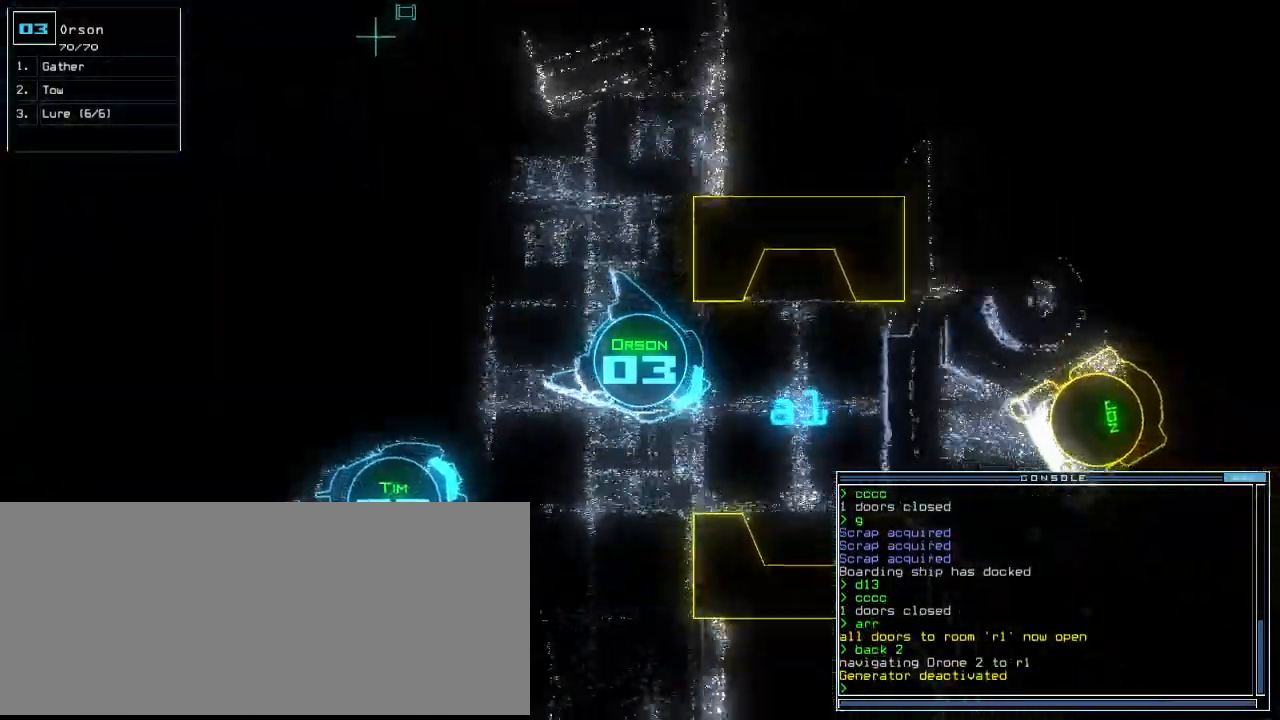
Gameplay with keyboard; each line is a JSON object with the keys held at the frame after it. "events" lists presses ("down") and releases ("up") of ".", "0", "1", "2", "3", "4", "5", "6", "7", "8", "9", "a", "b", "backspace", "c", "caps_lock", "comma", "ctrl_l", "ctrl_r", "d", "down", "e", "equals", "escape", "f", "f8", "g", "h", "i", "j", "k", "l", "left", "m", "minus", "n", "o", "p", "q", "quote", "r", "return", "right", "s", "semicolon", "shift_l", "shift_r", "space", "t", "tab", "tilde", "u", "up", "v", "w", "x", "y" and "z" between this image and that frame as [ms after this image, input, new state], when the widget could be followed in between. No other keys are recorded. Mouse input is not recorded.
{"keys": ["up"], "events": [[140, "left", "down"], [240, "left", "up"]]}
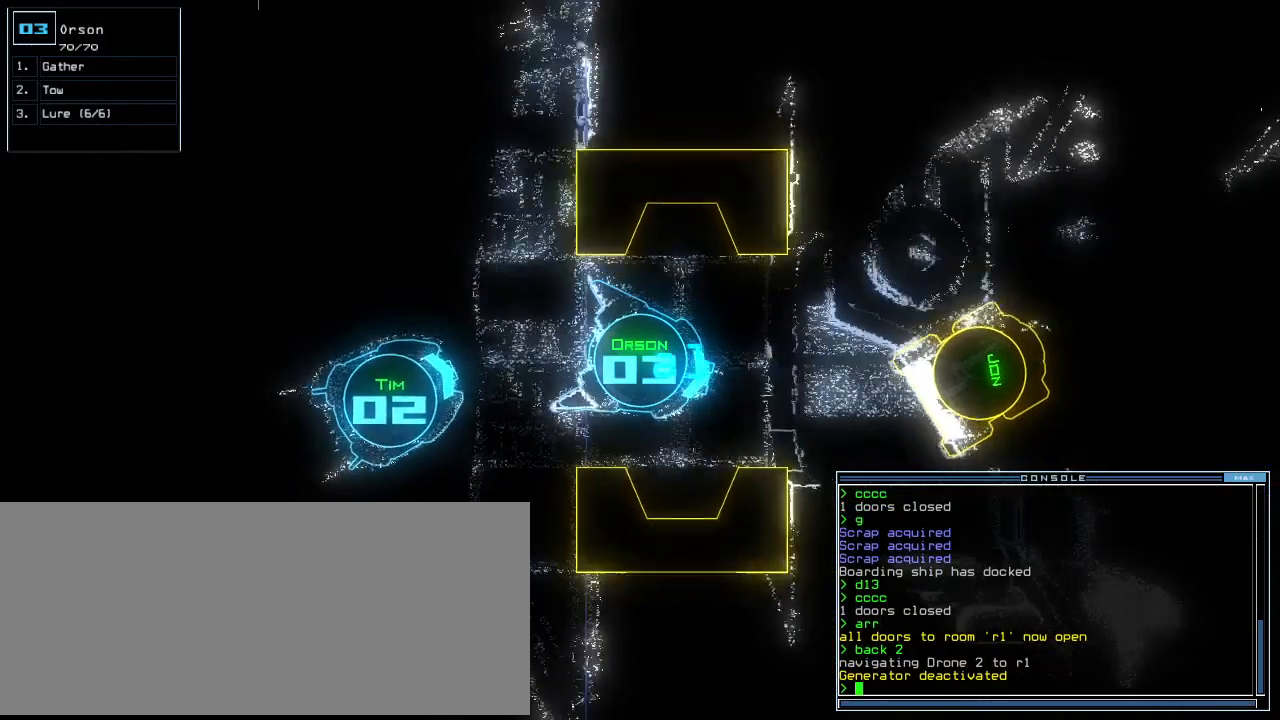
{"keys": ["up"], "events": [[20, "left", "down"], [100, "left", "up"], [200, "left", "down"], [280, "left", "up"]]}
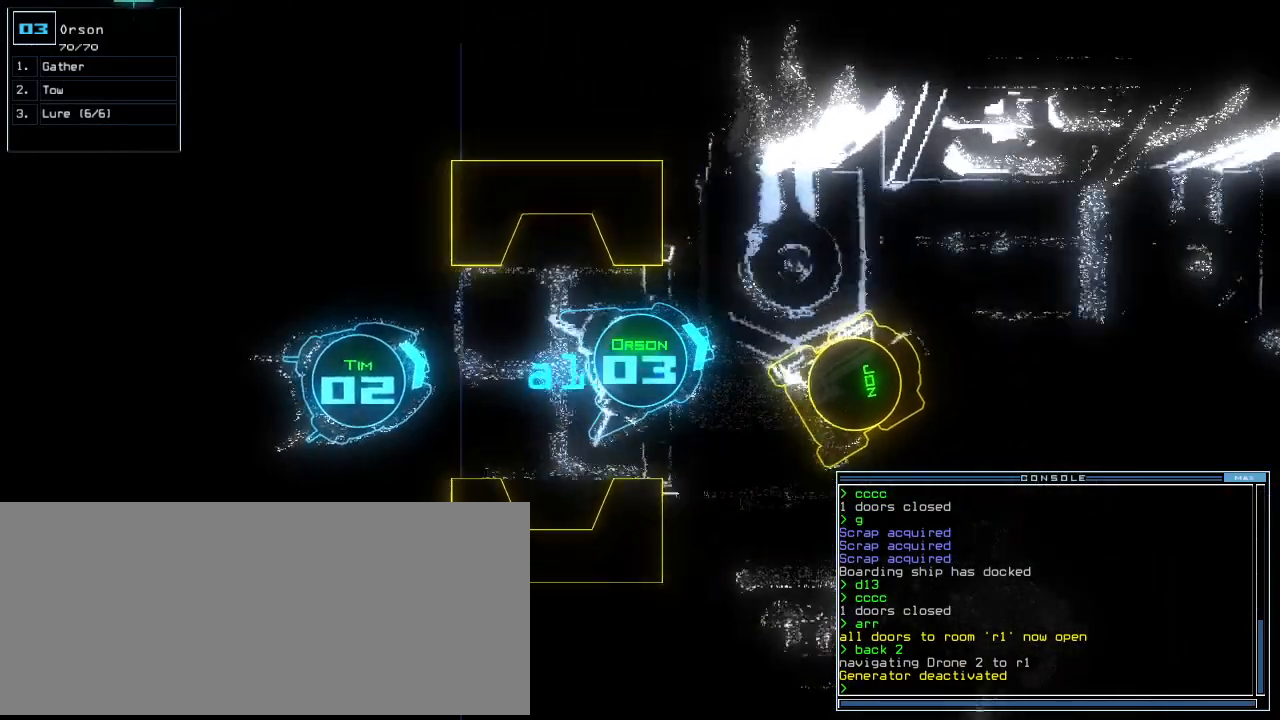
{"keys": ["up"], "events": [[40, "left", "down"], [160, "left", "up"], [320, "left", "down"], [420, "left", "up"]]}
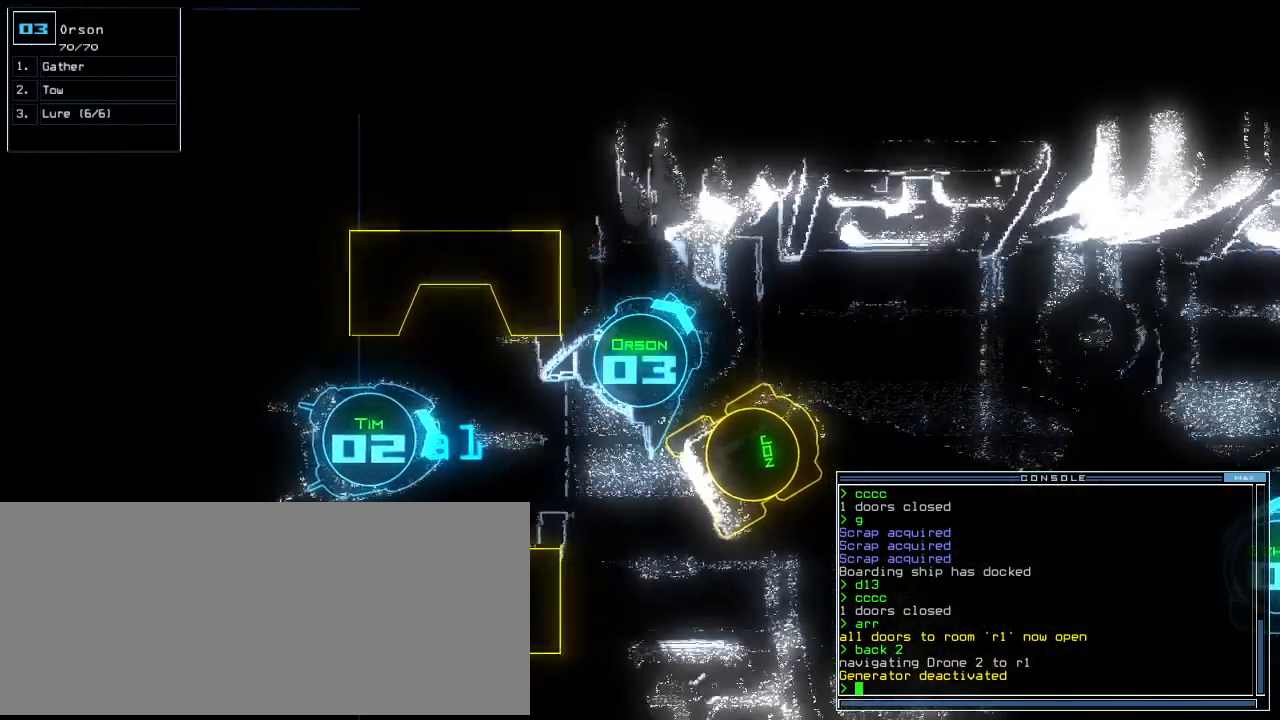
{"keys": ["up"], "events": [[60, "right", "down"], [140, "right", "up"], [200, "right", "down"], [360, "right", "up"]]}
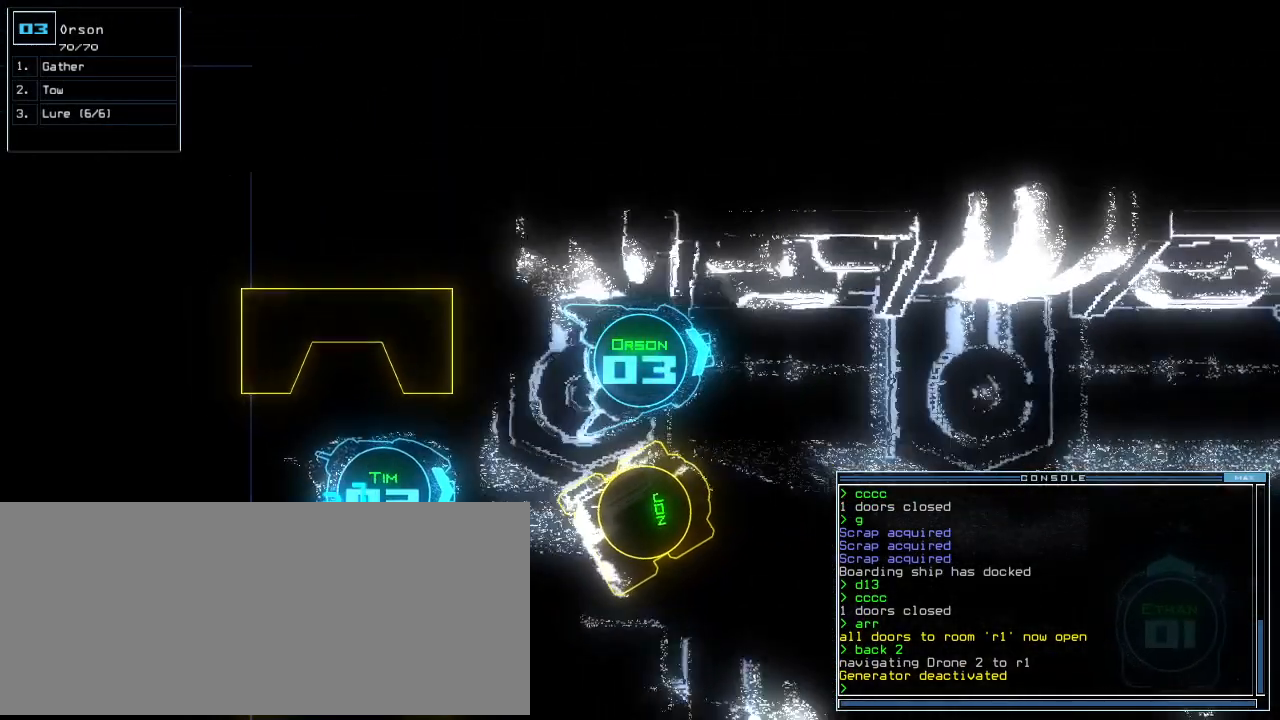
{"keys": ["o"], "events": [[80, "space", "down"], [100, "up", "up"], [180, "space", "up"], [480, "o", "down"]]}
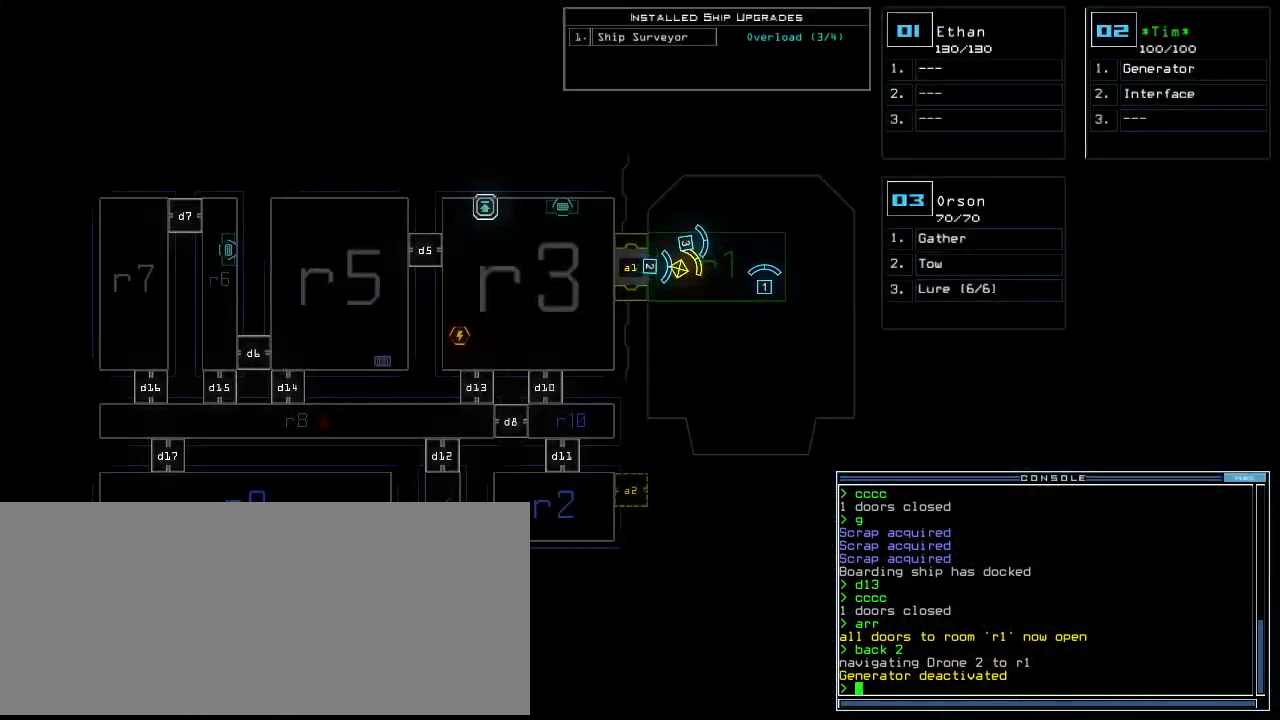
{"keys": [], "events": [[60, "u", "down"], [100, "o", "up"], [160, "u", "up"]]}
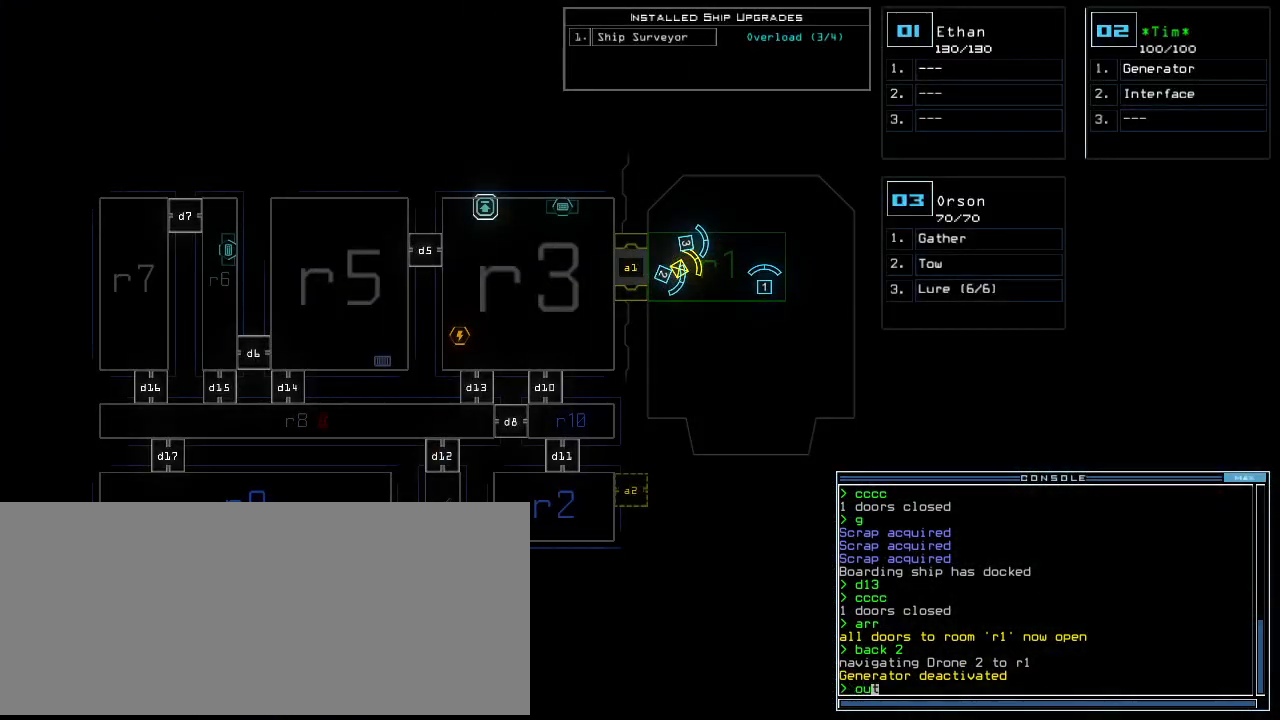
{"keys": [], "events": [[280, "return", "down"], [380, "return", "up"]]}
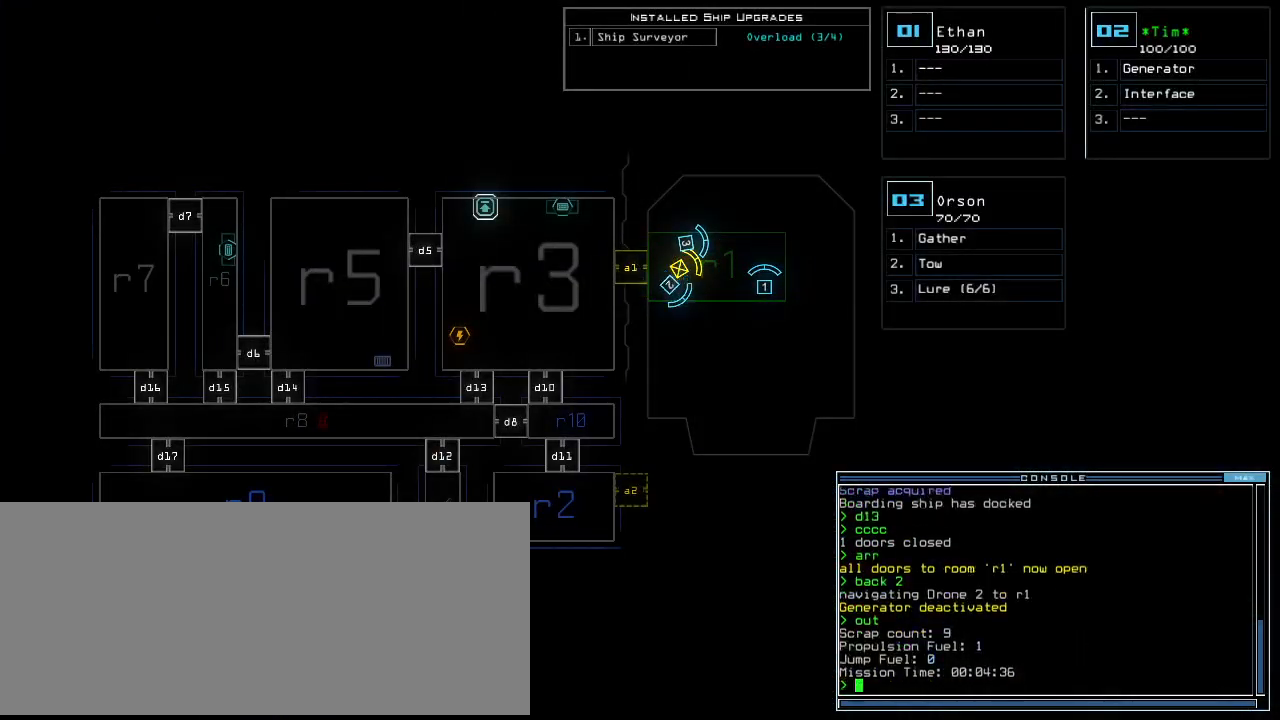
{"keys": [], "events": []}
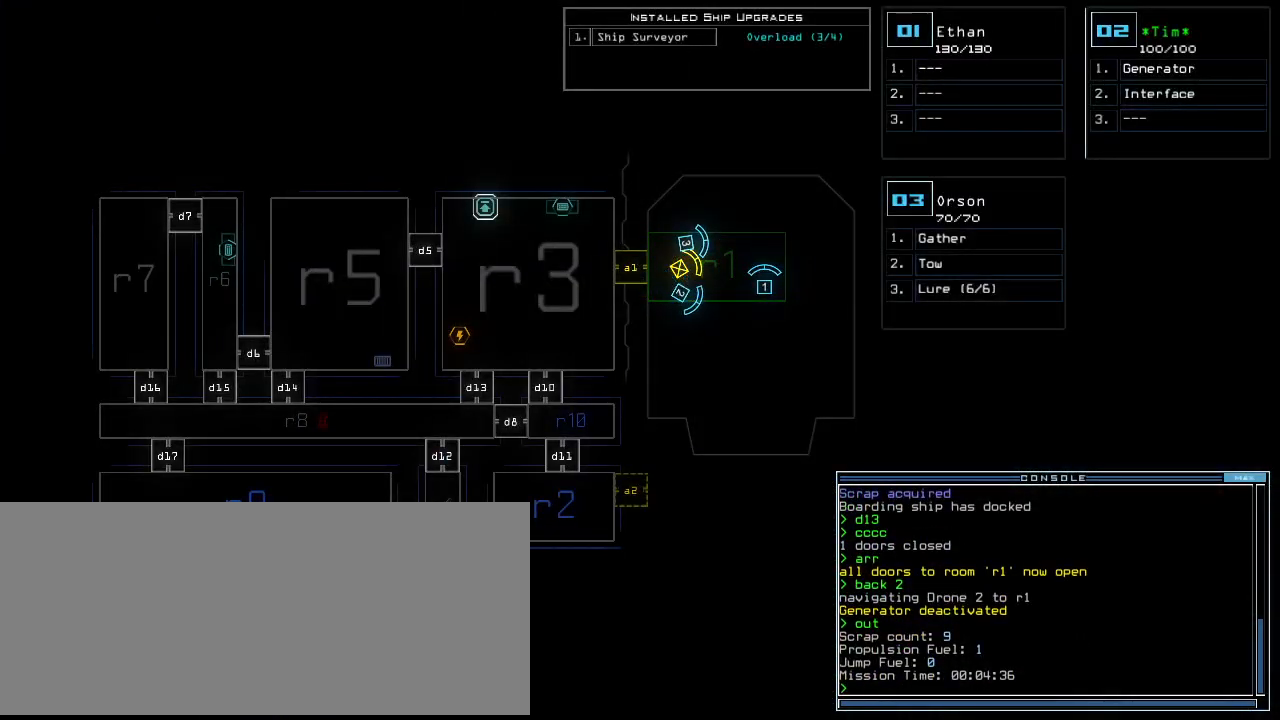
{"keys": [], "events": []}
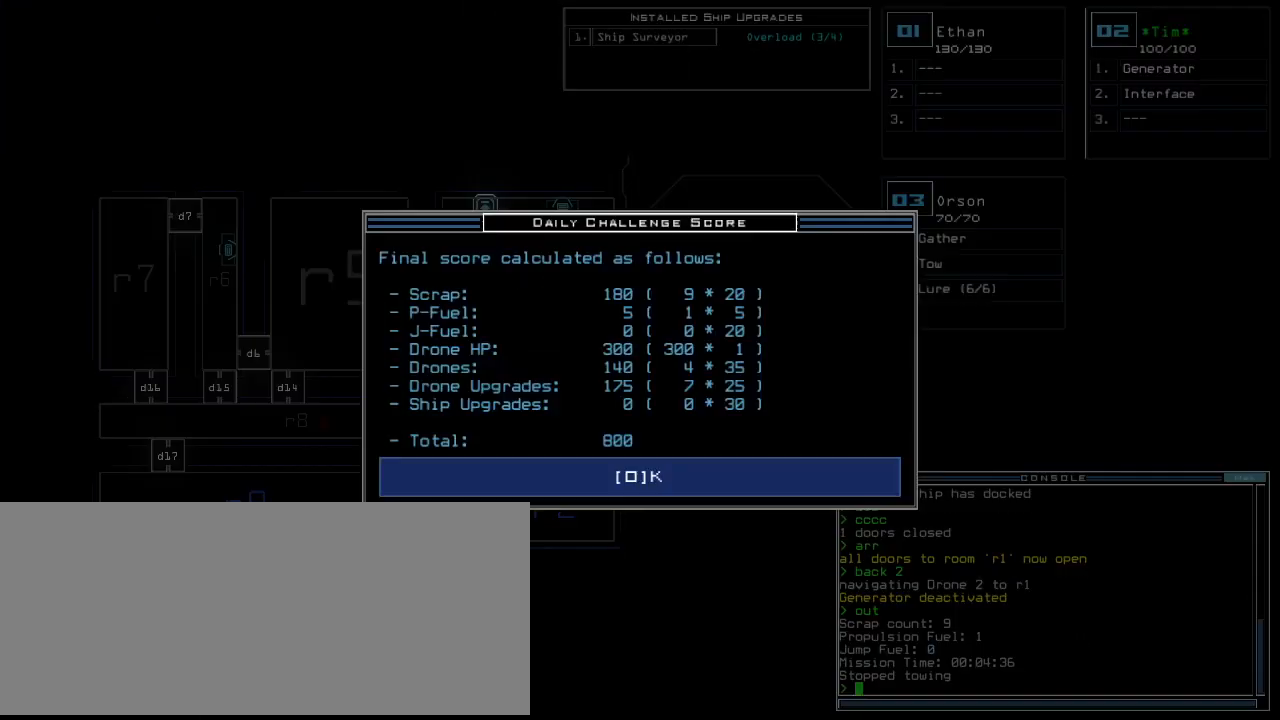
{"keys": ["space"], "events": [[500, "space", "down"]]}
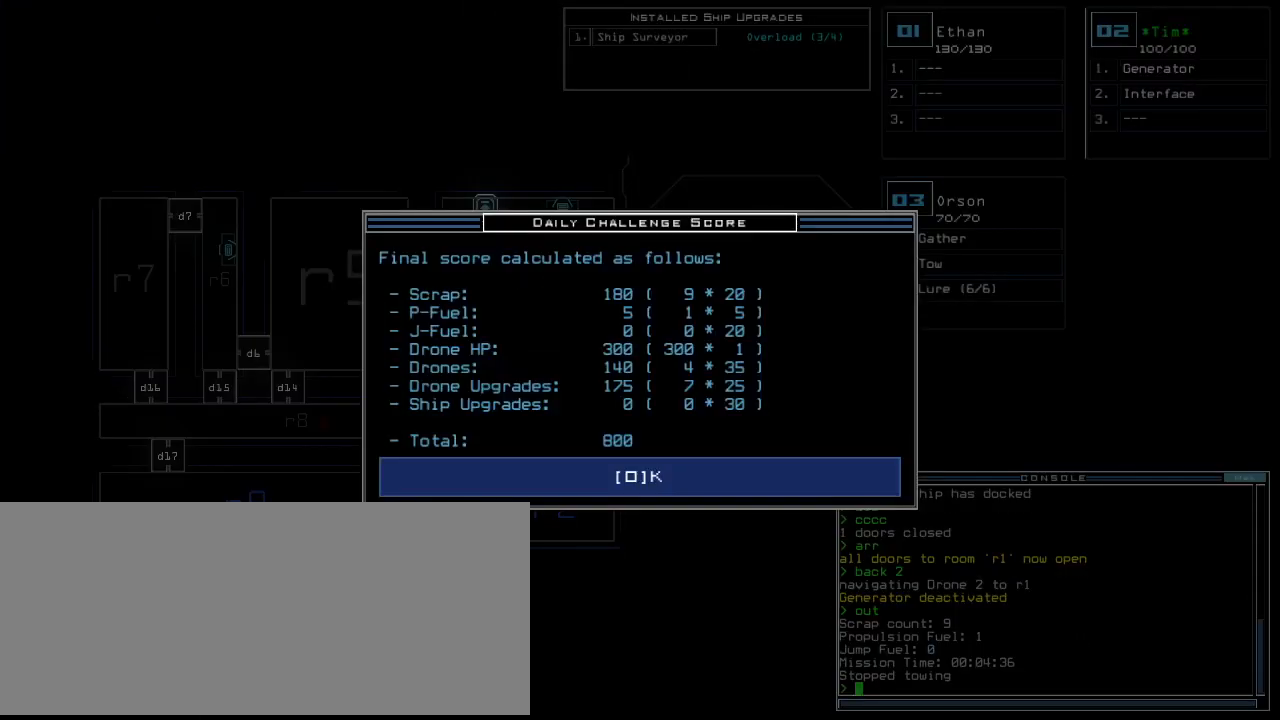
{"keys": [], "events": [[80, "space", "up"]]}
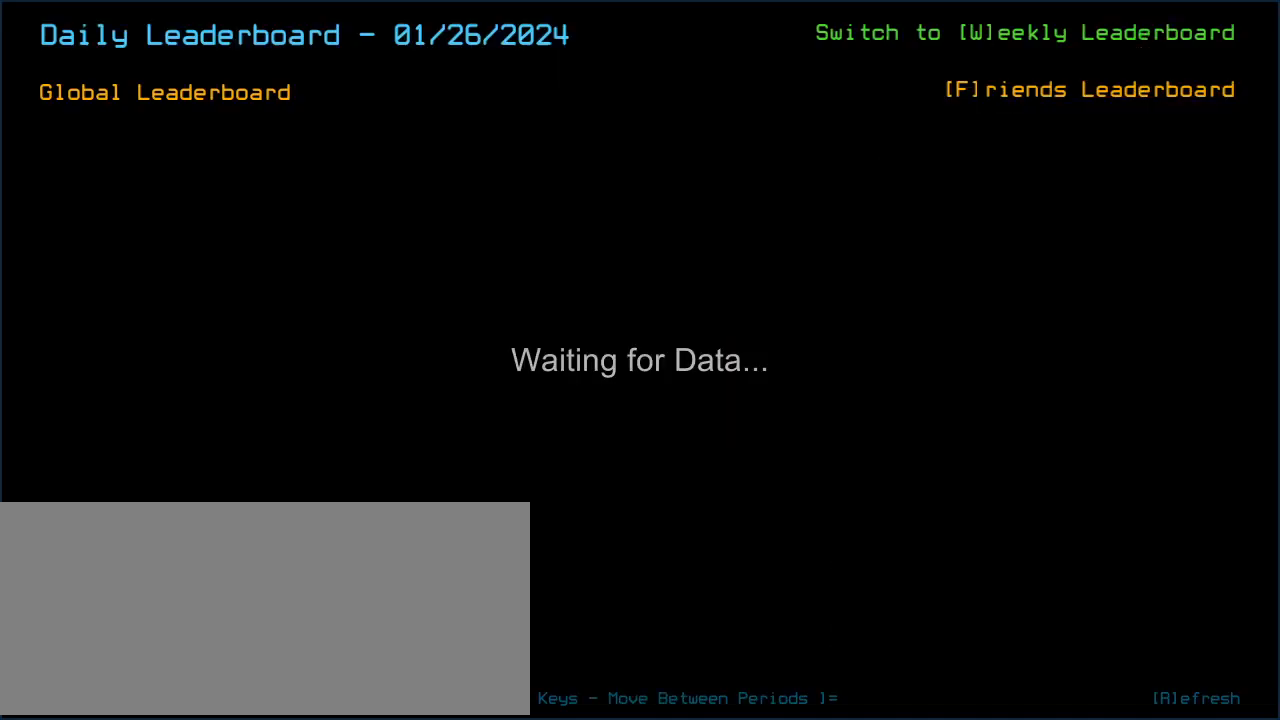
{"keys": [], "events": []}
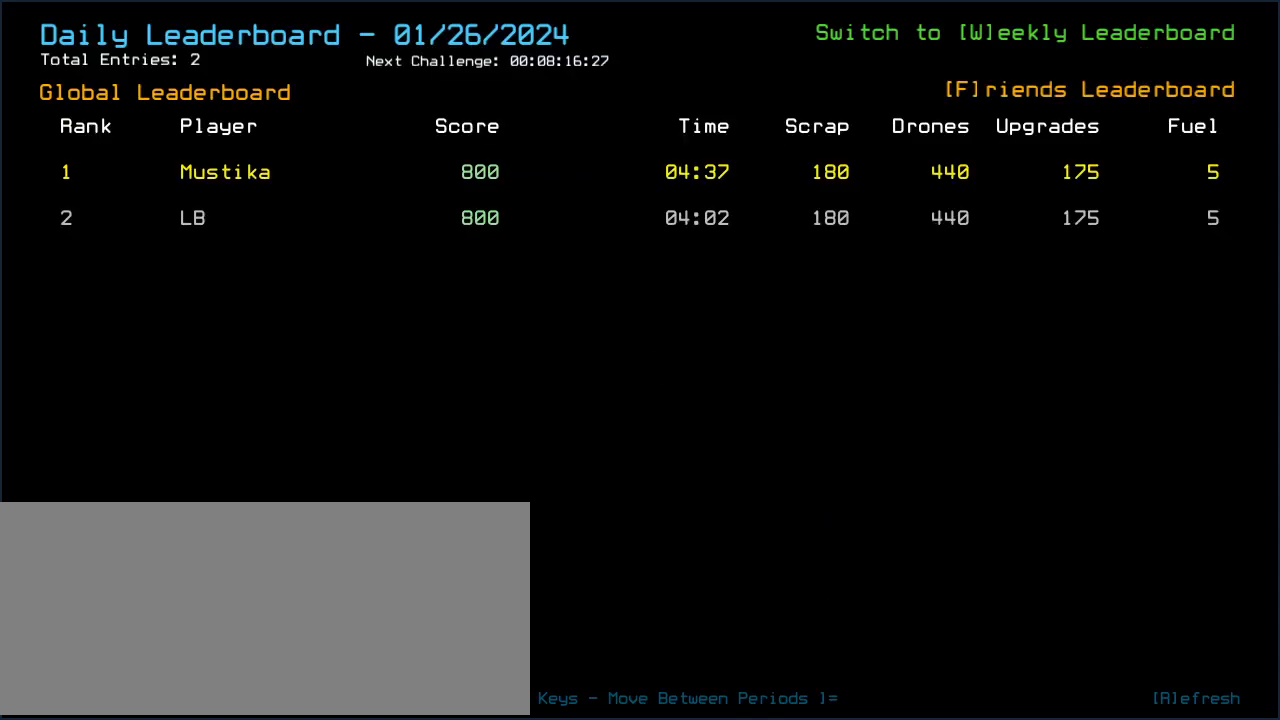
{"keys": [], "events": []}
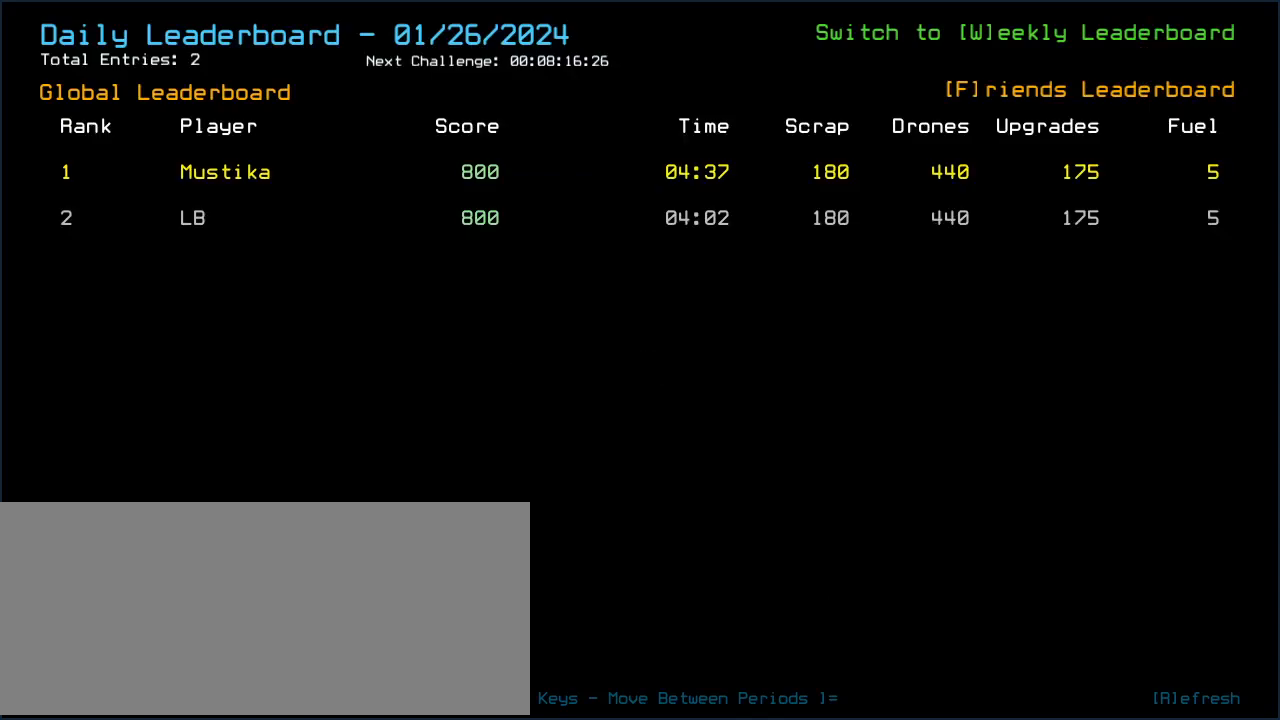
{"keys": [], "events": []}
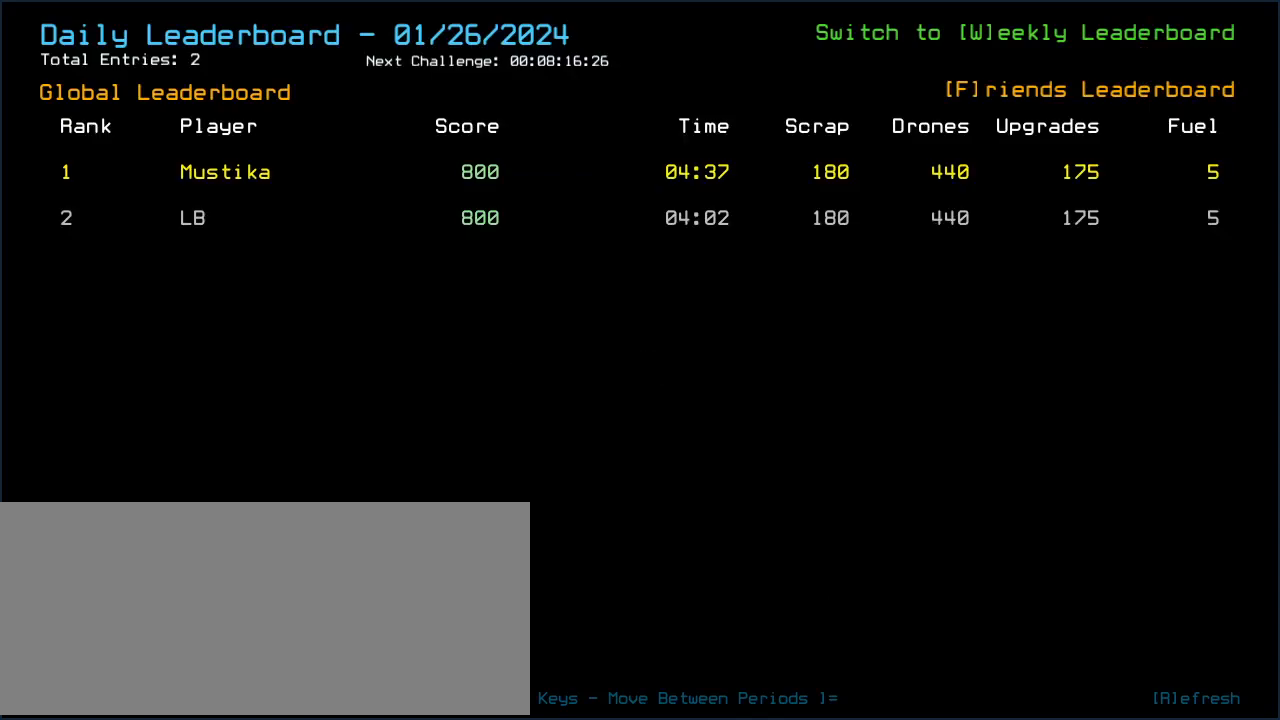
{"keys": [], "events": [[280, "escape", "down"], [360, "escape", "up"]]}
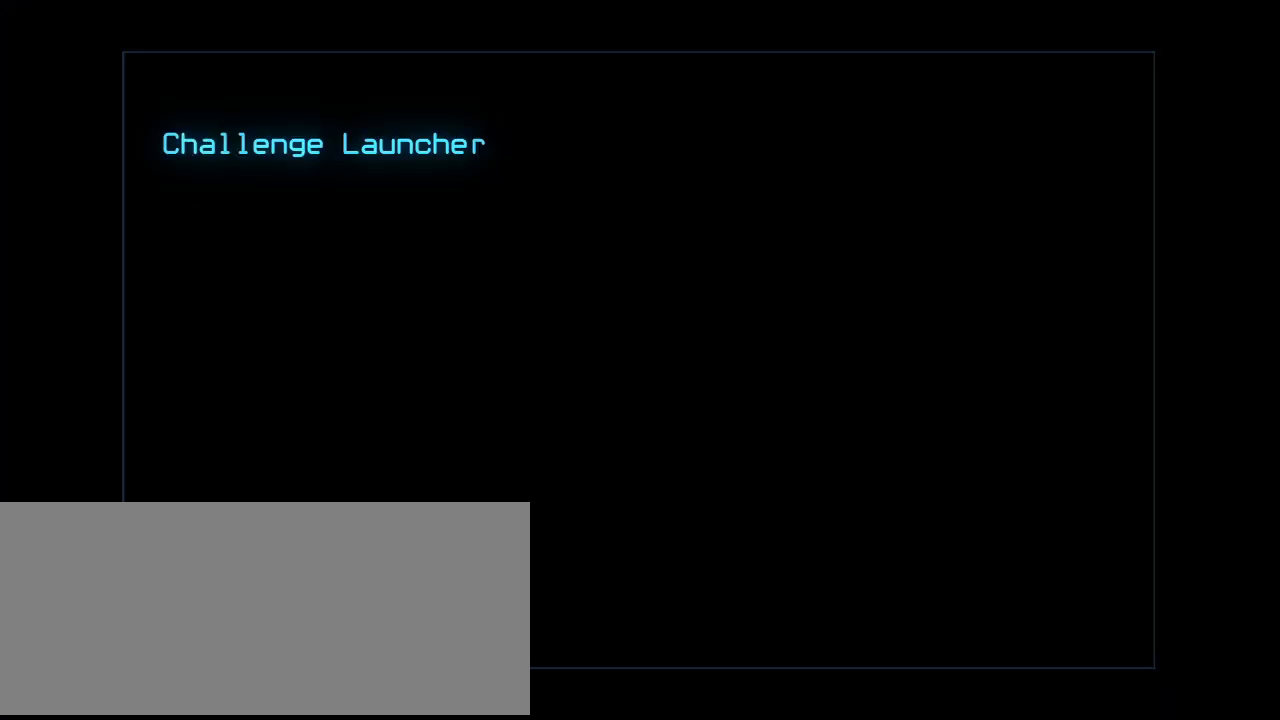
{"keys": [], "events": []}
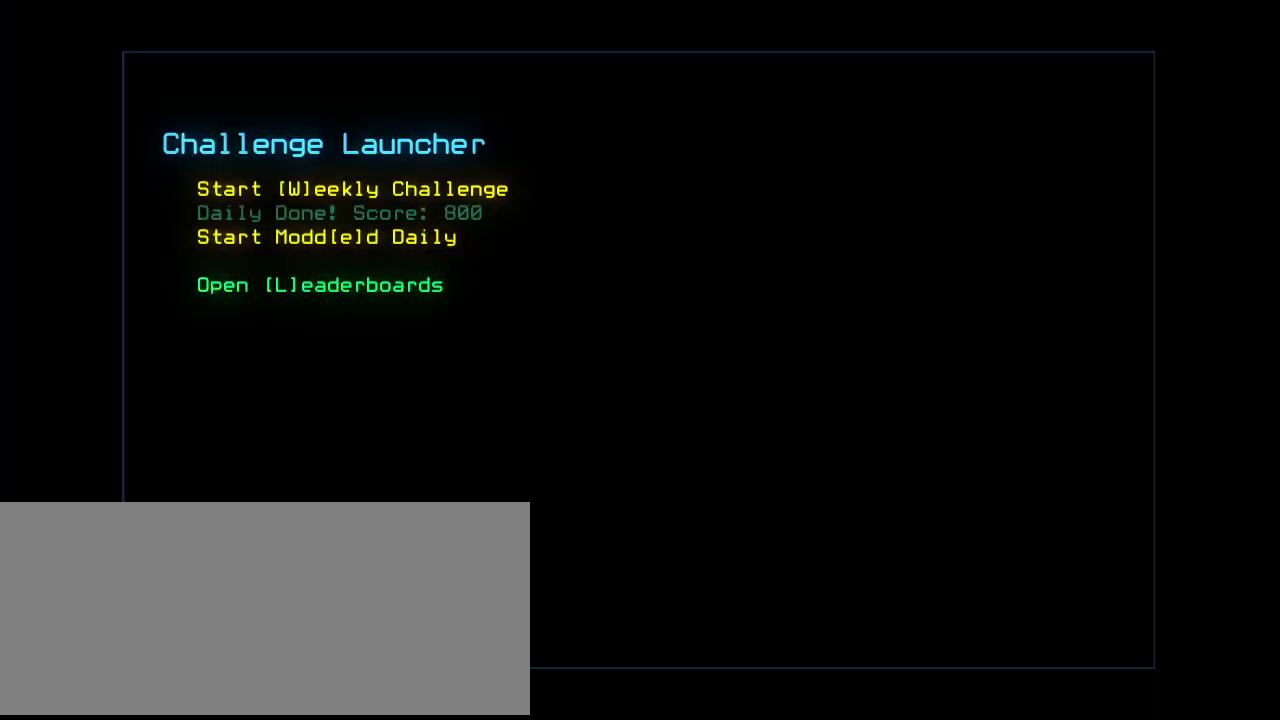
{"keys": [], "events": []}
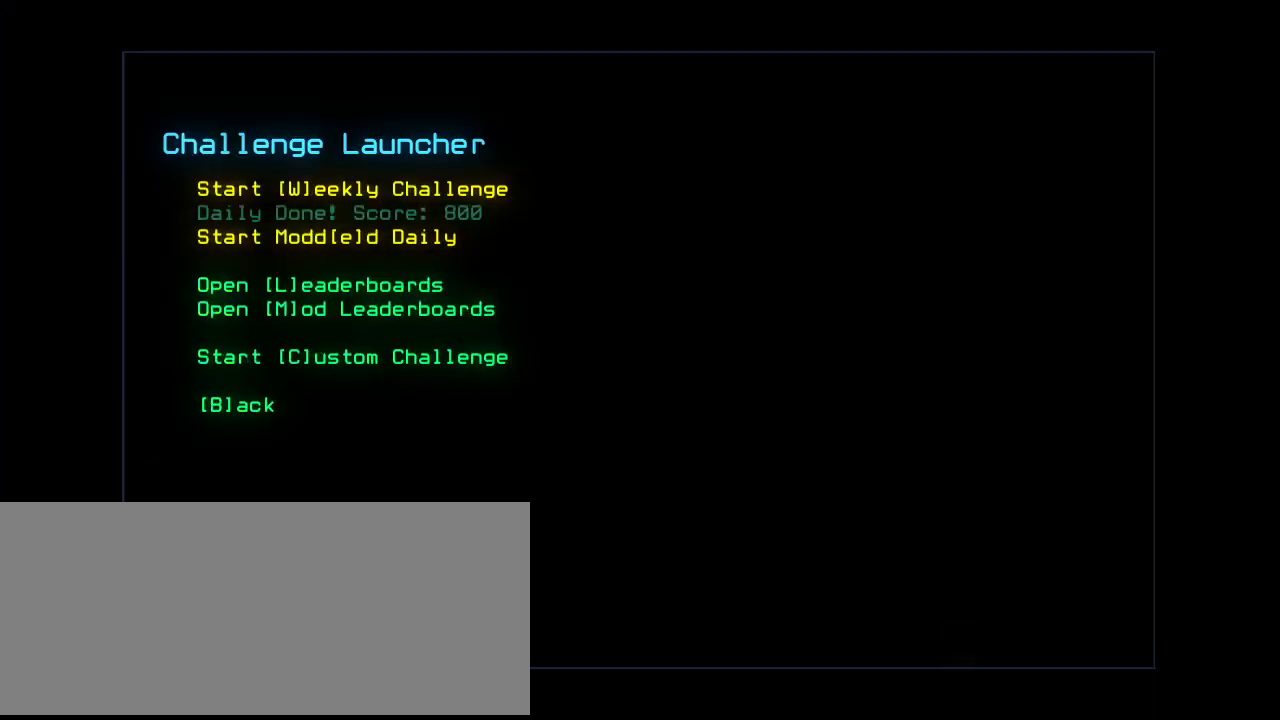
{"keys": [], "events": [[300, ".", "down"], [340, "comma", "down"], [380, ".", "up"], [440, "comma", "up"]]}
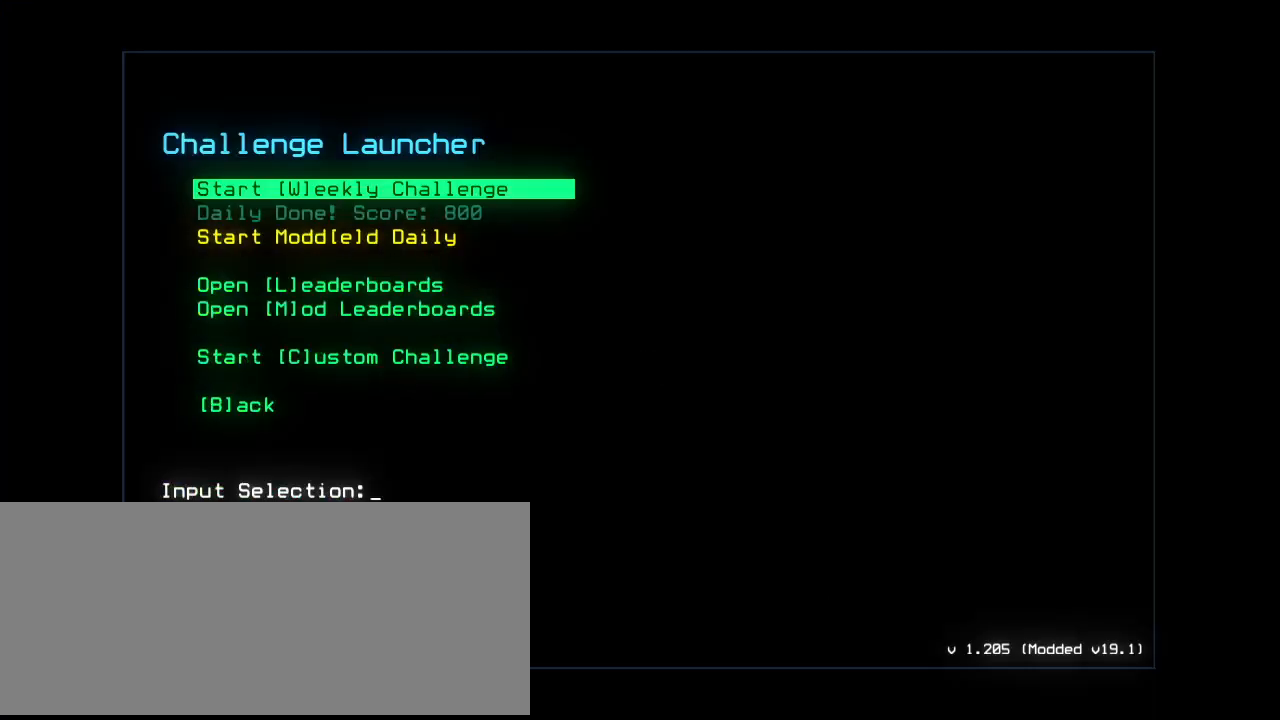
{"keys": [], "events": [[40, "e", "down"], [100, "e", "up"]]}